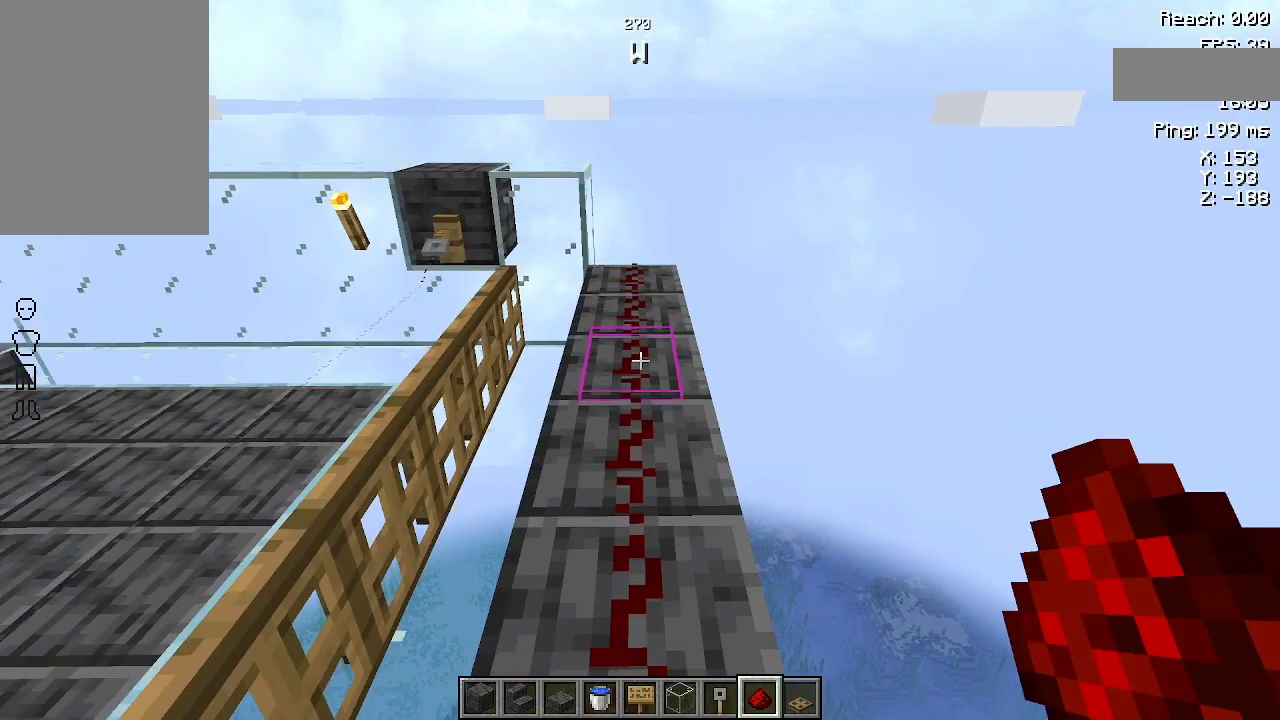
Gameplay with keyboard and mouse; each line is a JSON object with the keys and mouse buttons held at the frame after it. "events" lists presses ("down") and releases ("up") of "a", "d", "s", "space", "w", "mouse_left" and "mouse_right" between this image and that frame as [ms after this image, input, new state], when the widget could be followed in between. "mouse_left", "mouse_right" = the "left", "right" buttons of the "mouse" list. No other keys are recorded. Fast repeated clicks can show as one long hold. Not read: mouse_move.
{"keys": ["w"], "mouse": [], "events": [[367, "w", "down"]]}
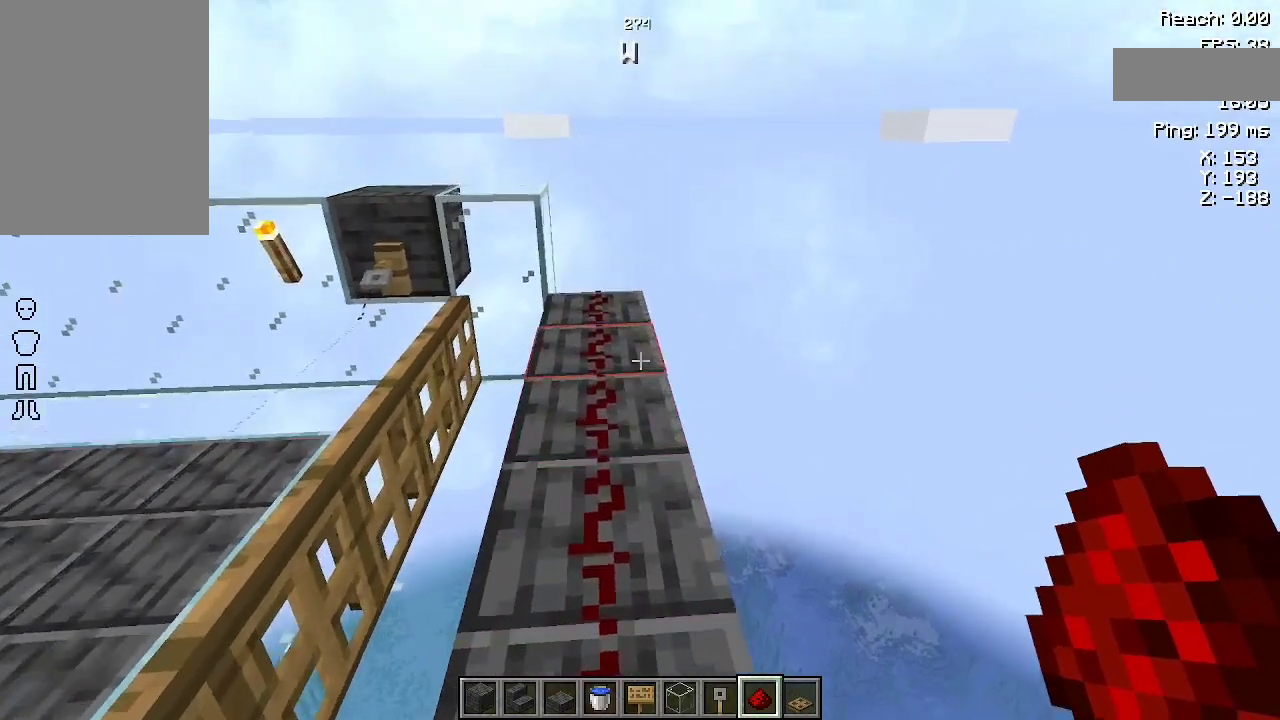
{"keys": ["w"], "mouse": [], "events": []}
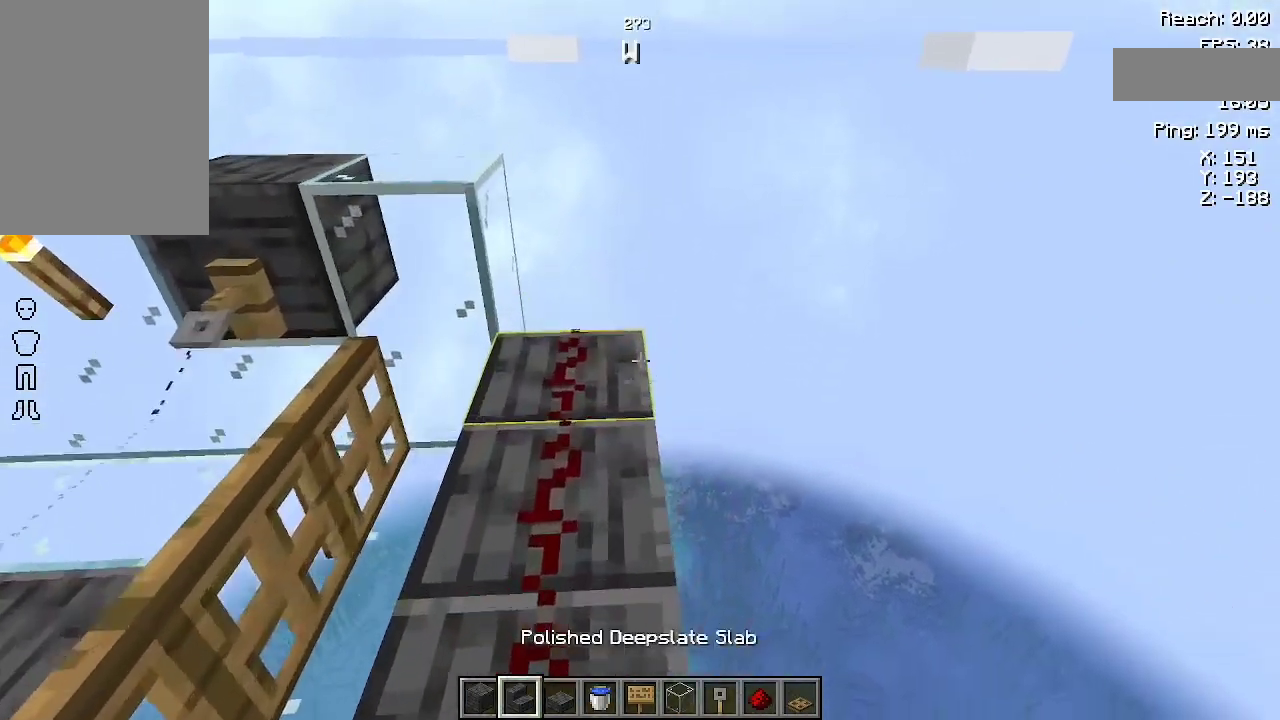
{"keys": ["w"], "mouse": [], "events": []}
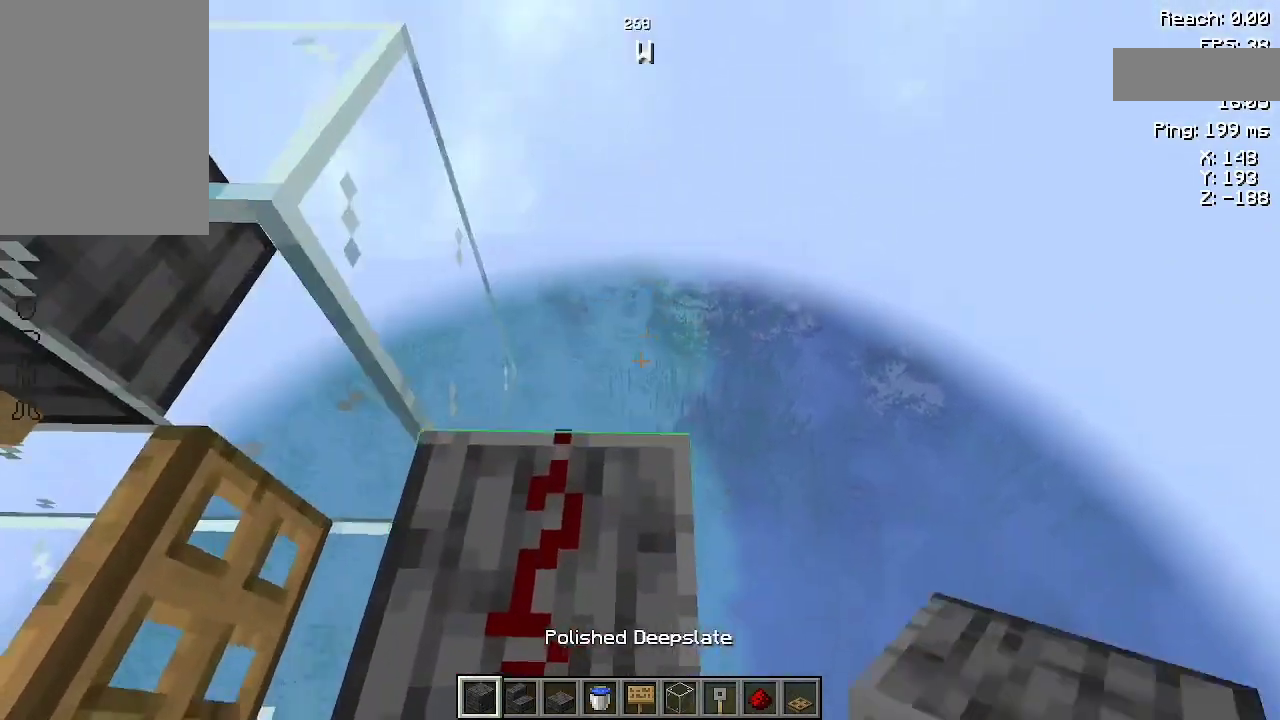
{"keys": ["w"], "mouse": [], "events": []}
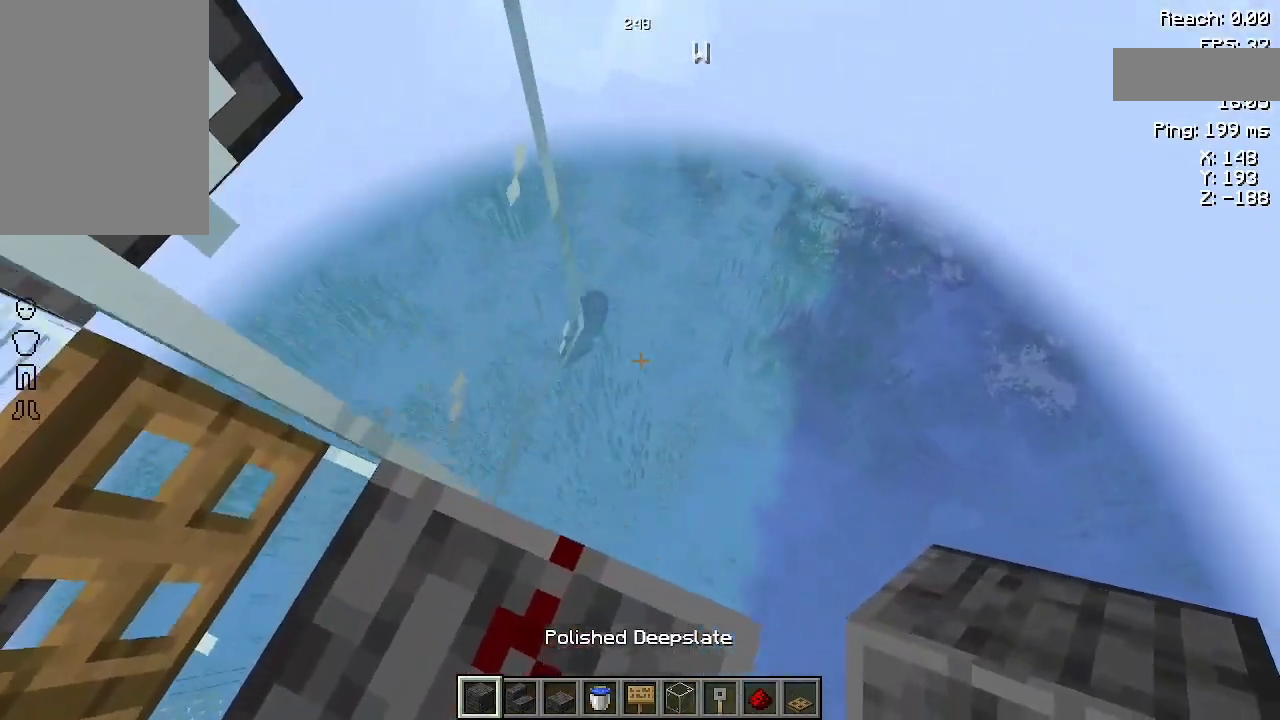
{"keys": [], "mouse": [], "events": [[167, "w", "up"]]}
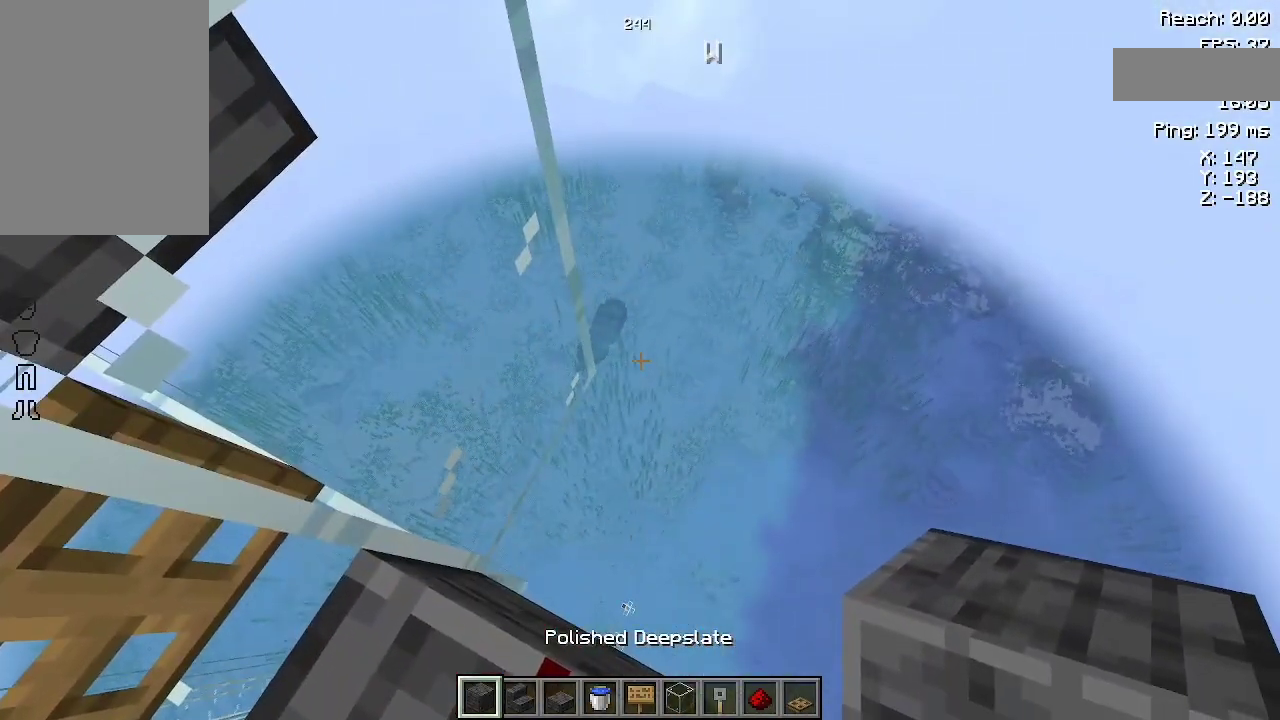
{"keys": [], "mouse": [], "events": []}
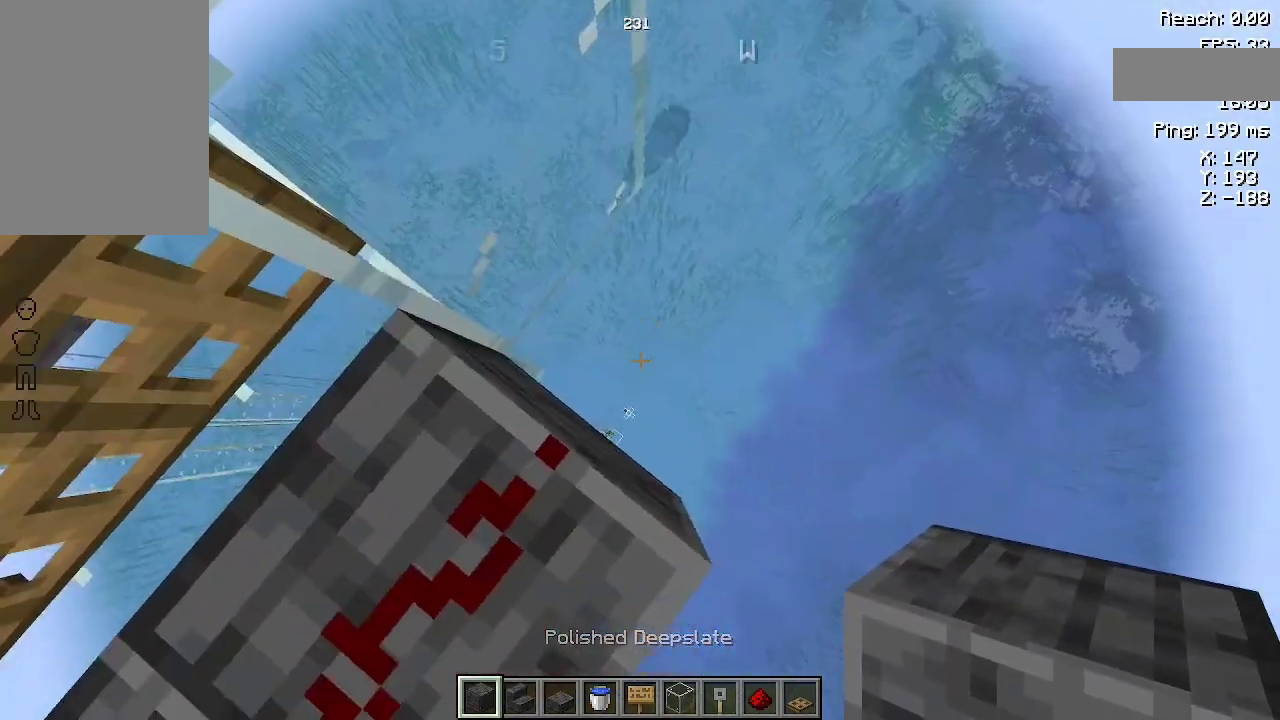
{"keys": [], "mouse": [], "events": [[200, "w", "down"], [233, "d", "down"], [433, "d", "up"], [433, "w", "up"]]}
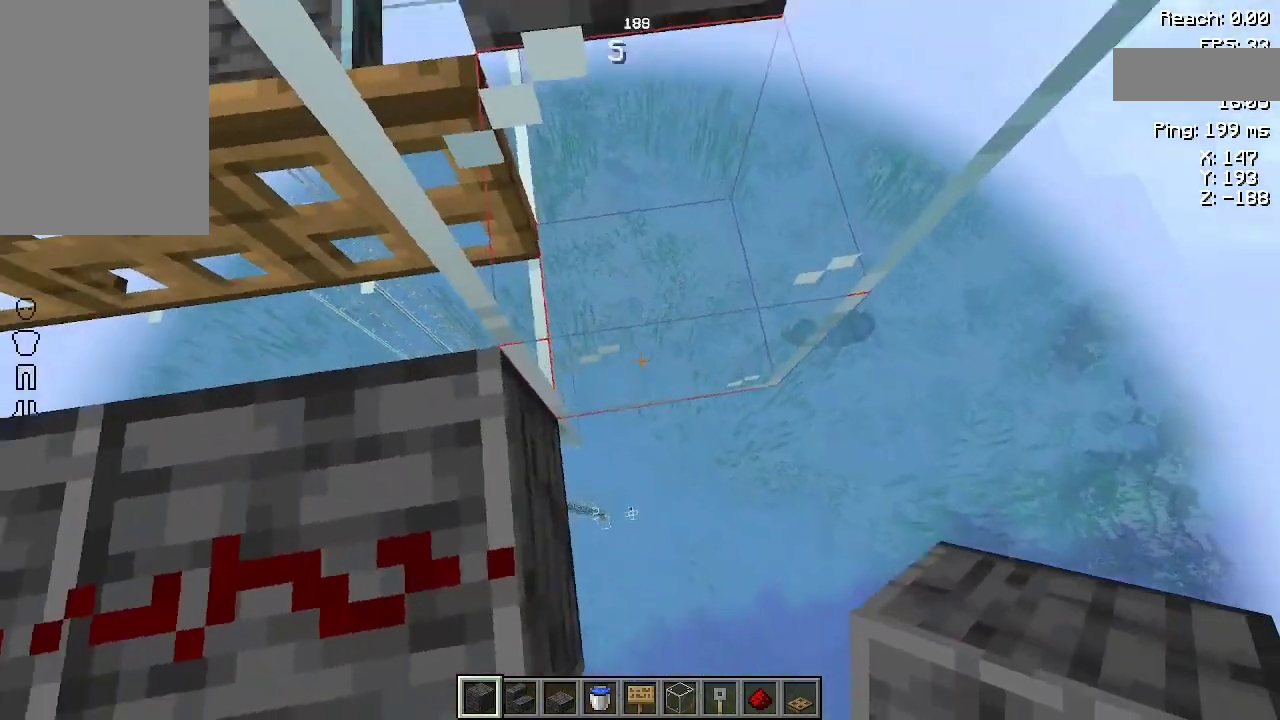
{"keys": [], "mouse": [], "events": []}
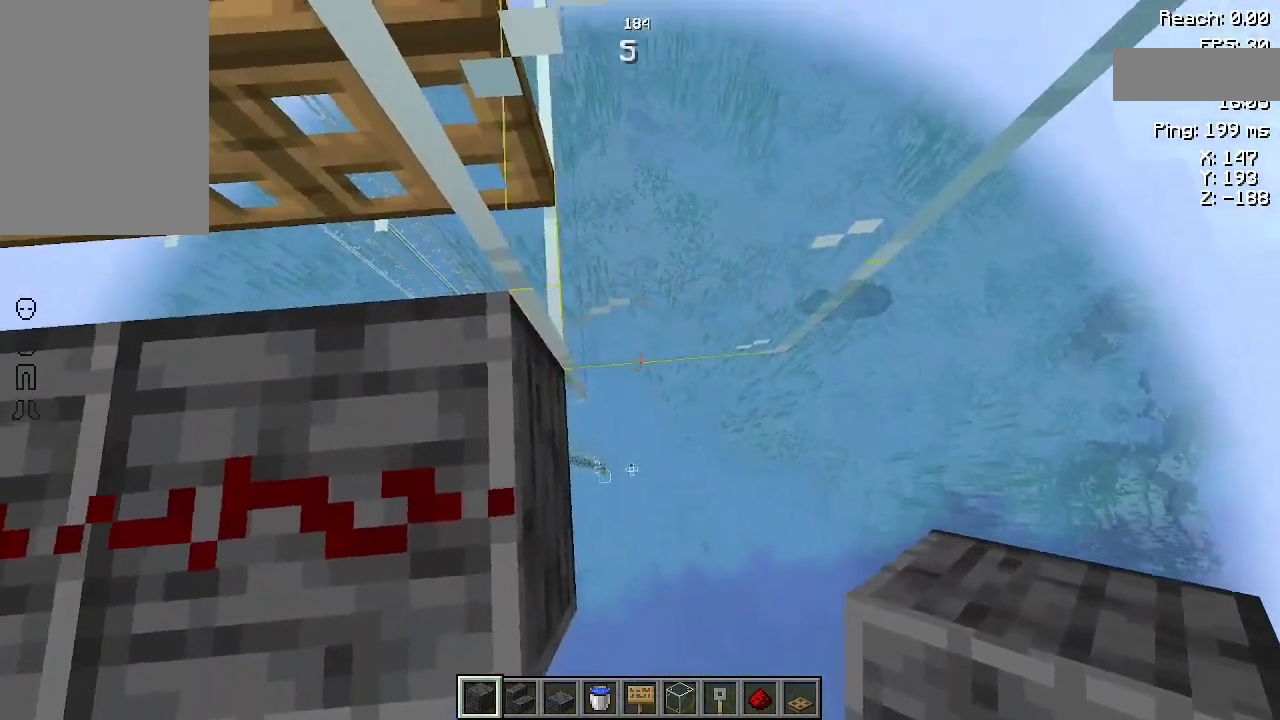
{"keys": [], "mouse": [], "events": [[200, "mouse_right", "down"], [333, "mouse_right", "up"]]}
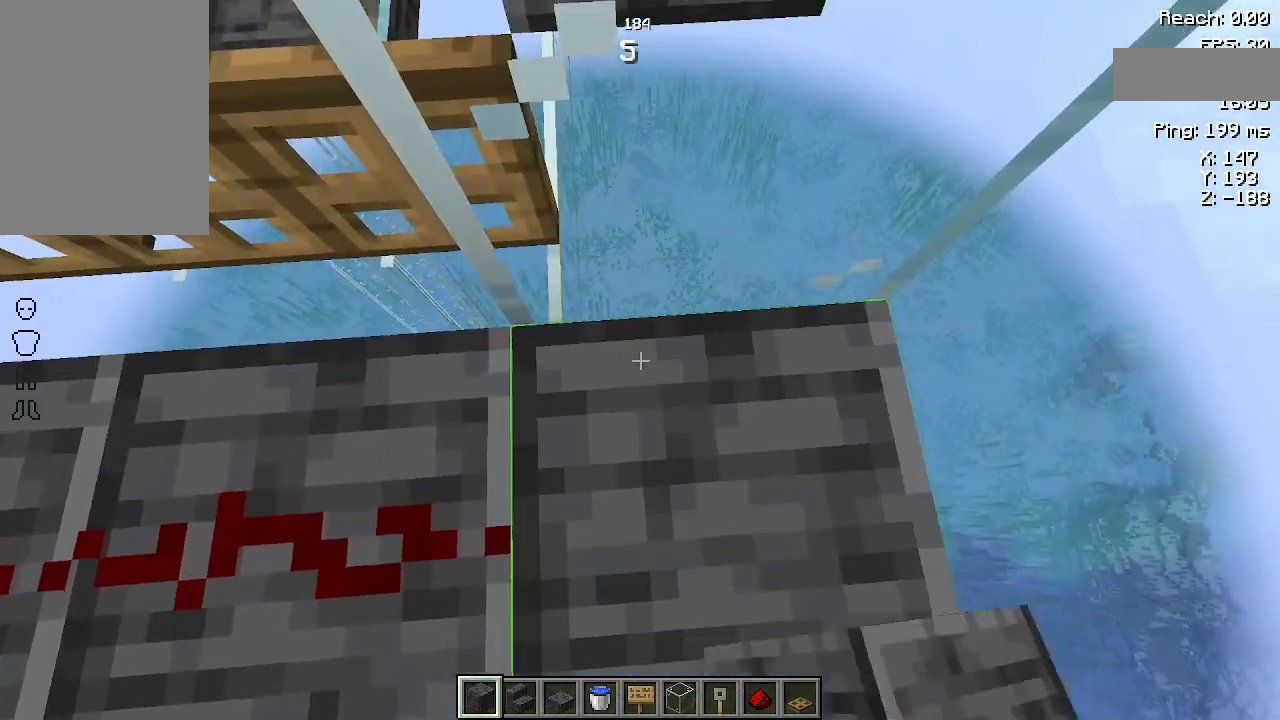
{"keys": ["d"], "mouse": [], "events": [[33, "d", "down"]]}
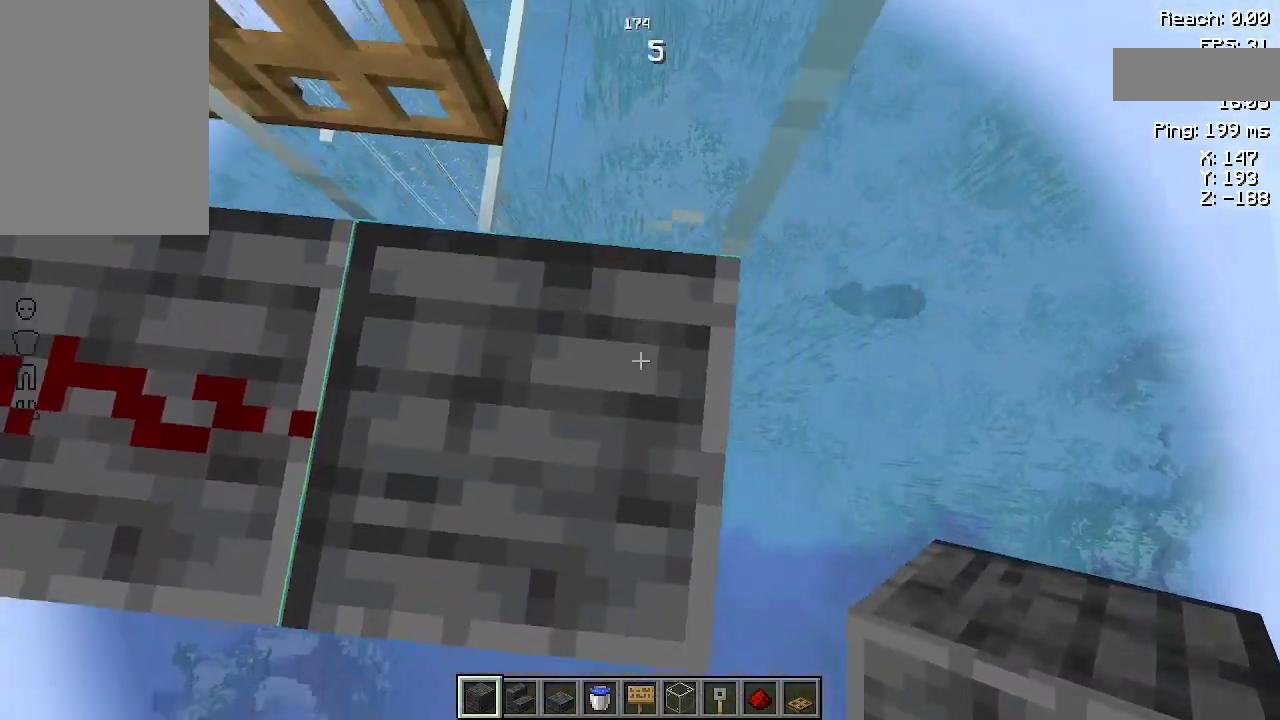
{"keys": ["s"], "mouse": []}
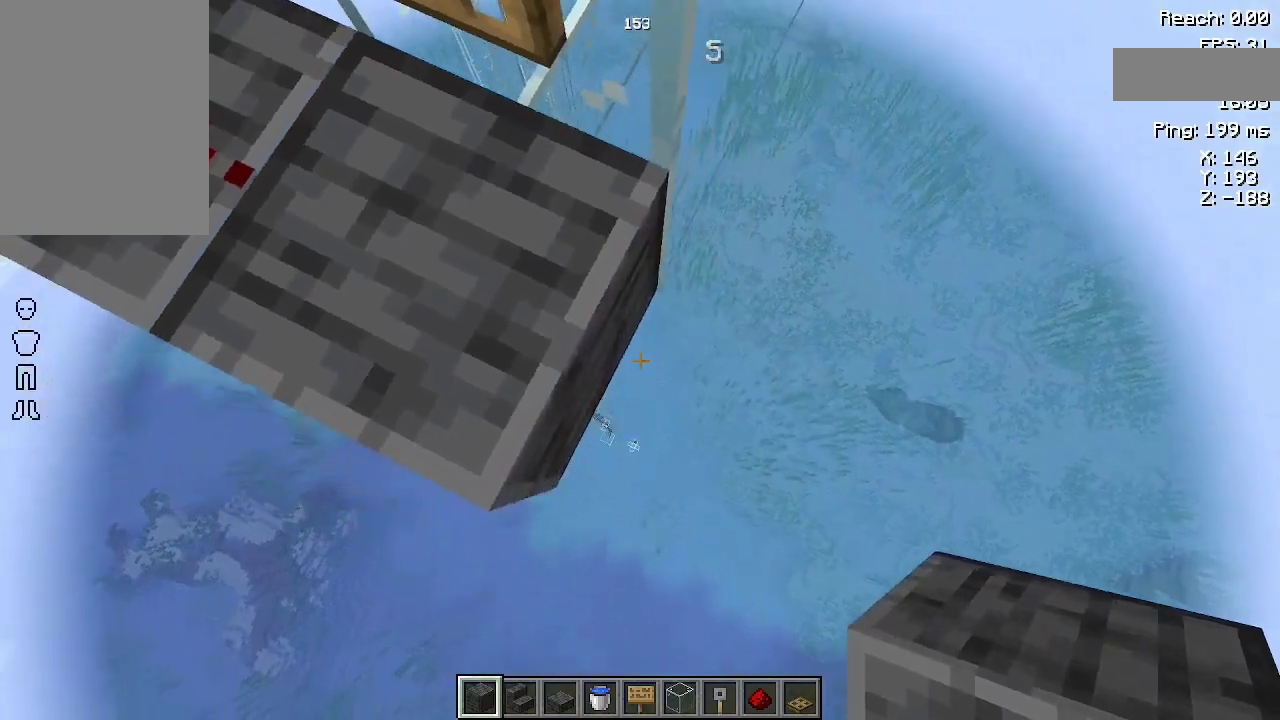
{"keys": ["d", "s"], "mouse": [], "events": [[33, "s", "up"], [267, "mouse_right", "down"], [400, "d", "down"], [400, "mouse_right", "up"], [400, "s", "down"]]}
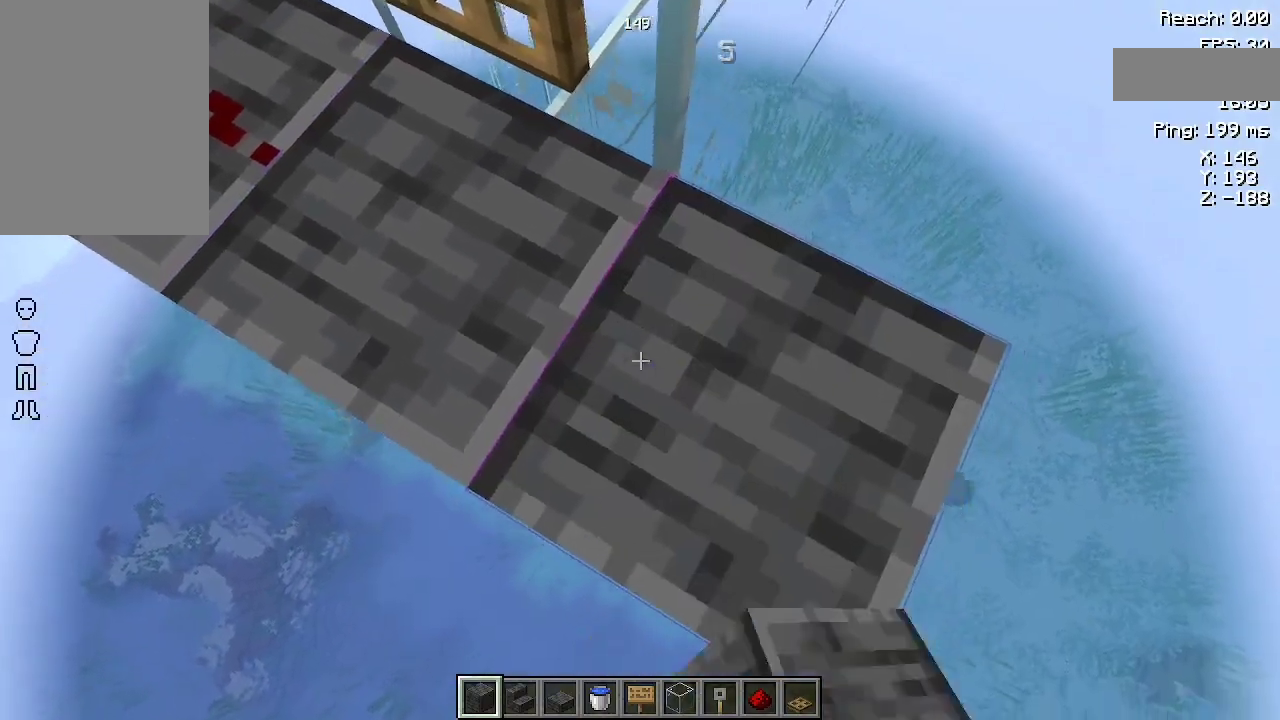
{"keys": ["d", "s"], "mouse": [], "events": []}
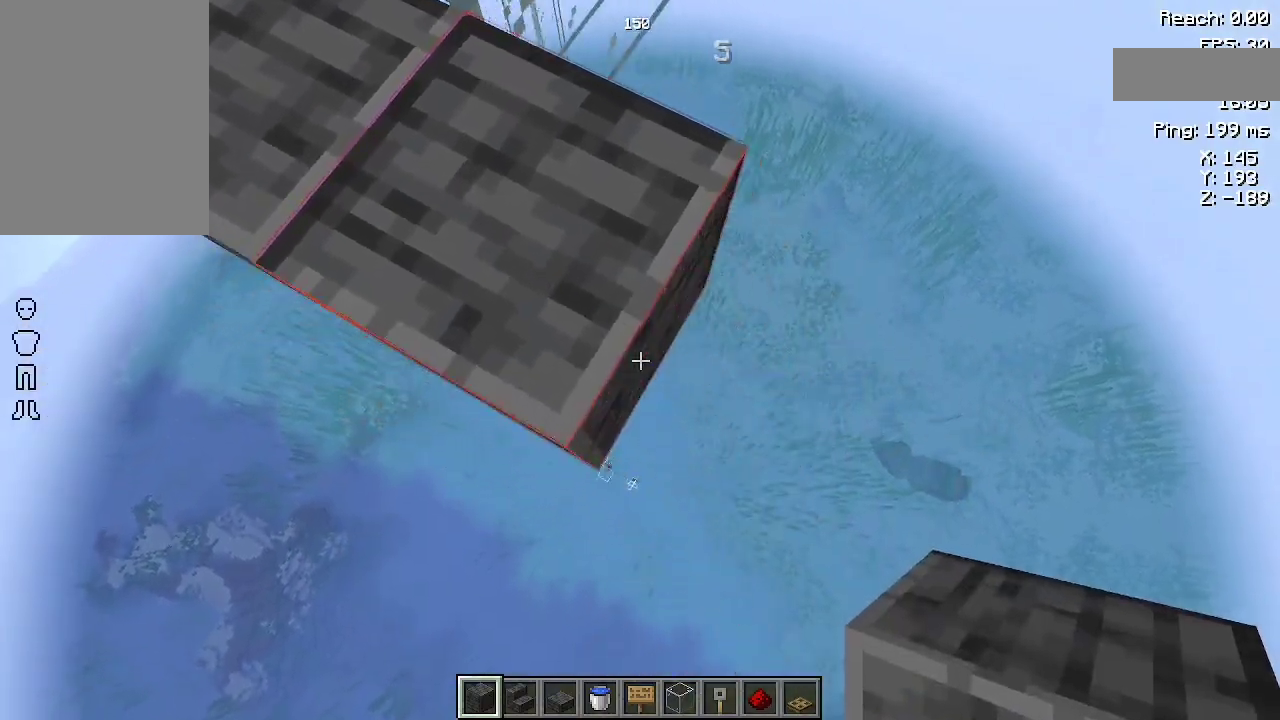
{"keys": [], "mouse": [], "events": [[33, "d", "up"], [33, "mouse_right", "down"], [33, "s", "up"], [167, "mouse_right", "up"]]}
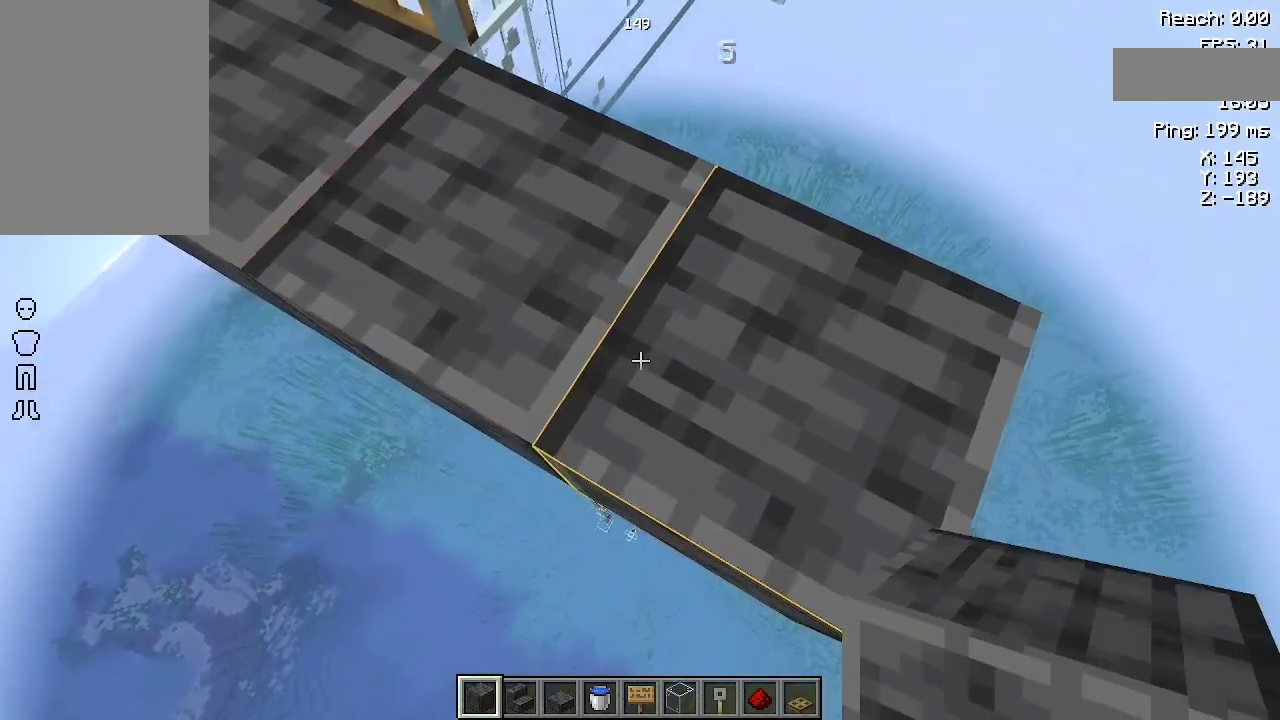
{"keys": [], "mouse": [], "events": []}
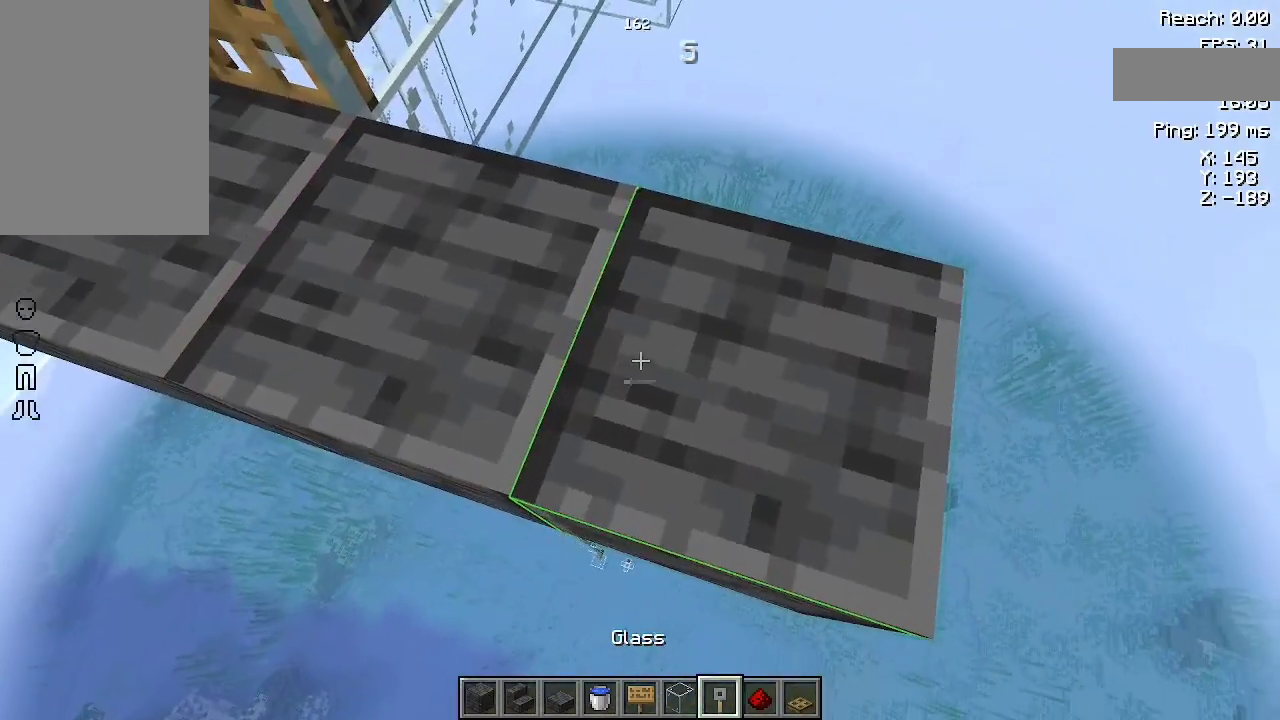
{"keys": [], "mouse": [], "events": []}
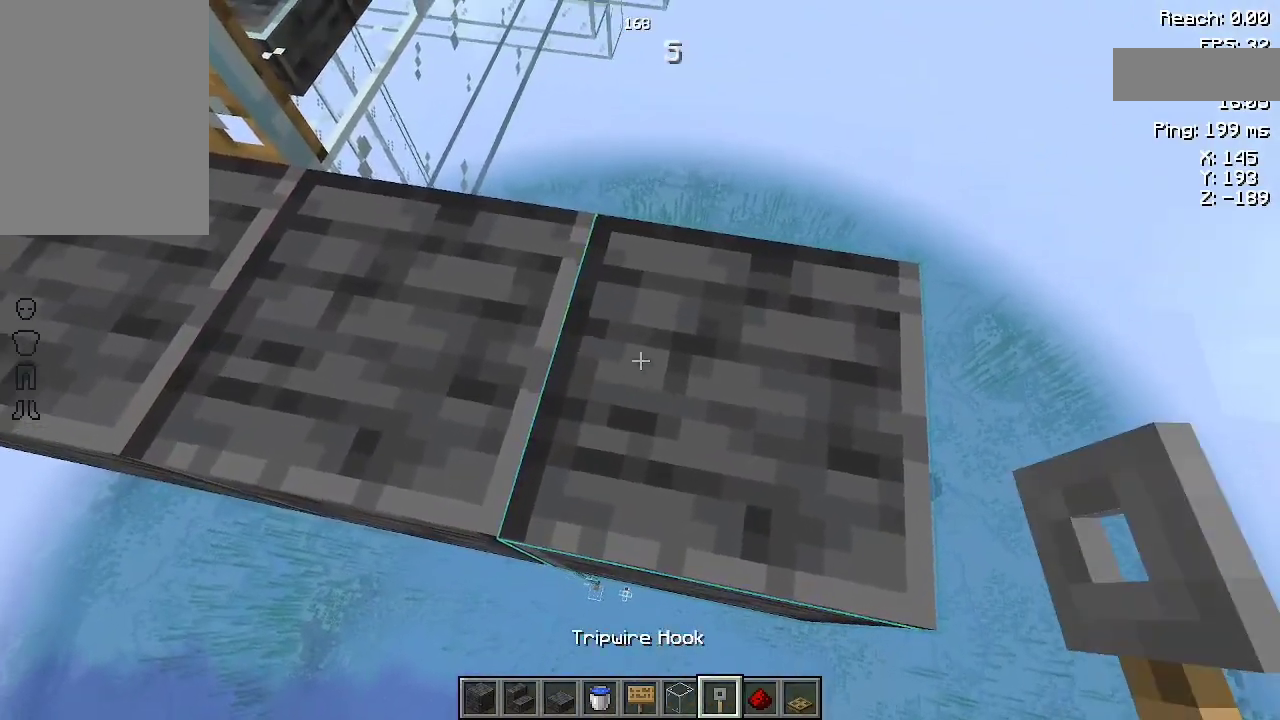
{"keys": [], "mouse": [], "events": [[300, "mouse_right", "down"], [367, "mouse_right", "up"]]}
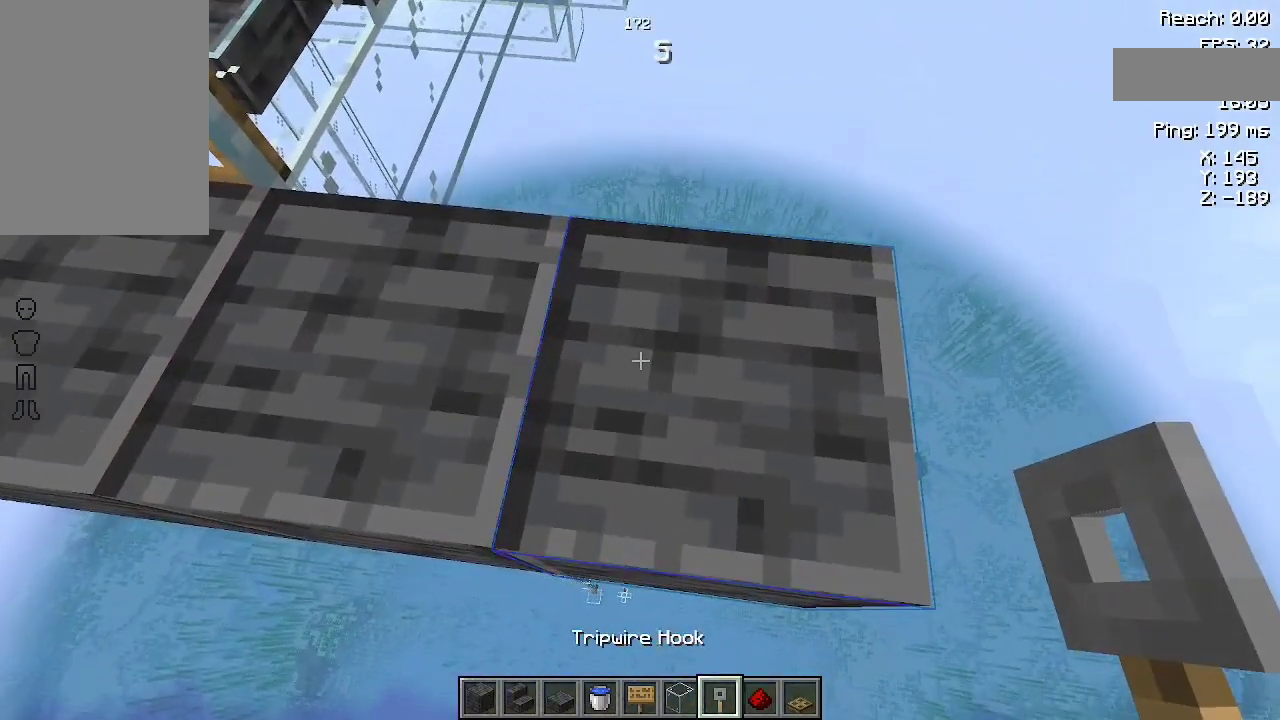
{"keys": ["w"], "mouse": [], "events": [[433, "mouse_right", "down"], [467, "w", "down"], [500, "mouse_right", "up"]]}
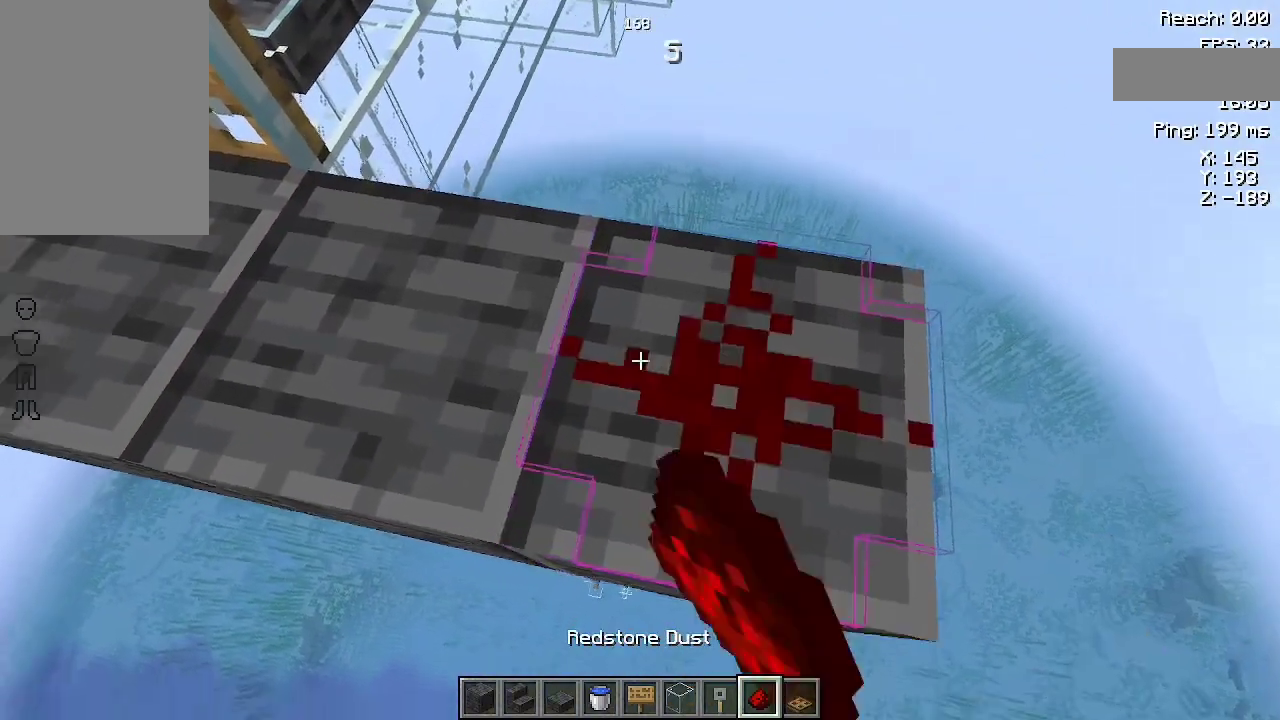
{"keys": ["w"], "mouse": [], "events": [[133, "mouse_right", "down"], [200, "mouse_right", "up"], [300, "mouse_right", "down"], [400, "mouse_right", "up"]]}
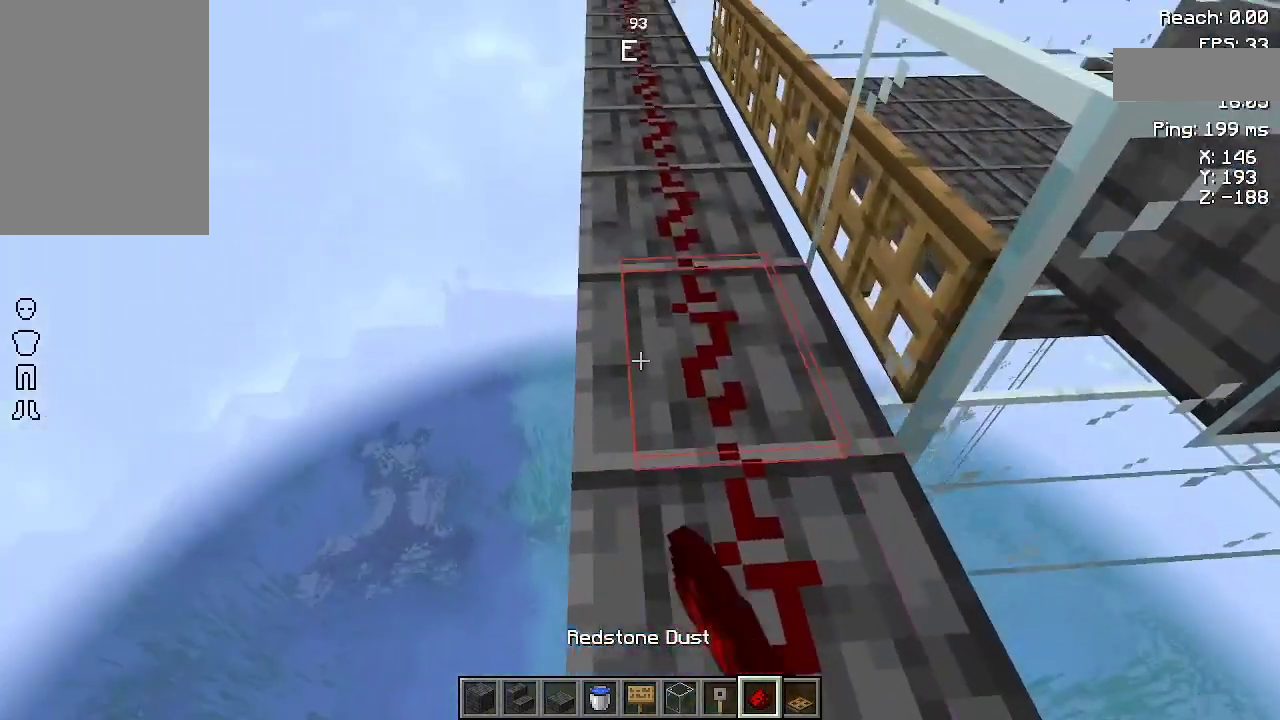
{"keys": ["w"], "mouse": [], "events": []}
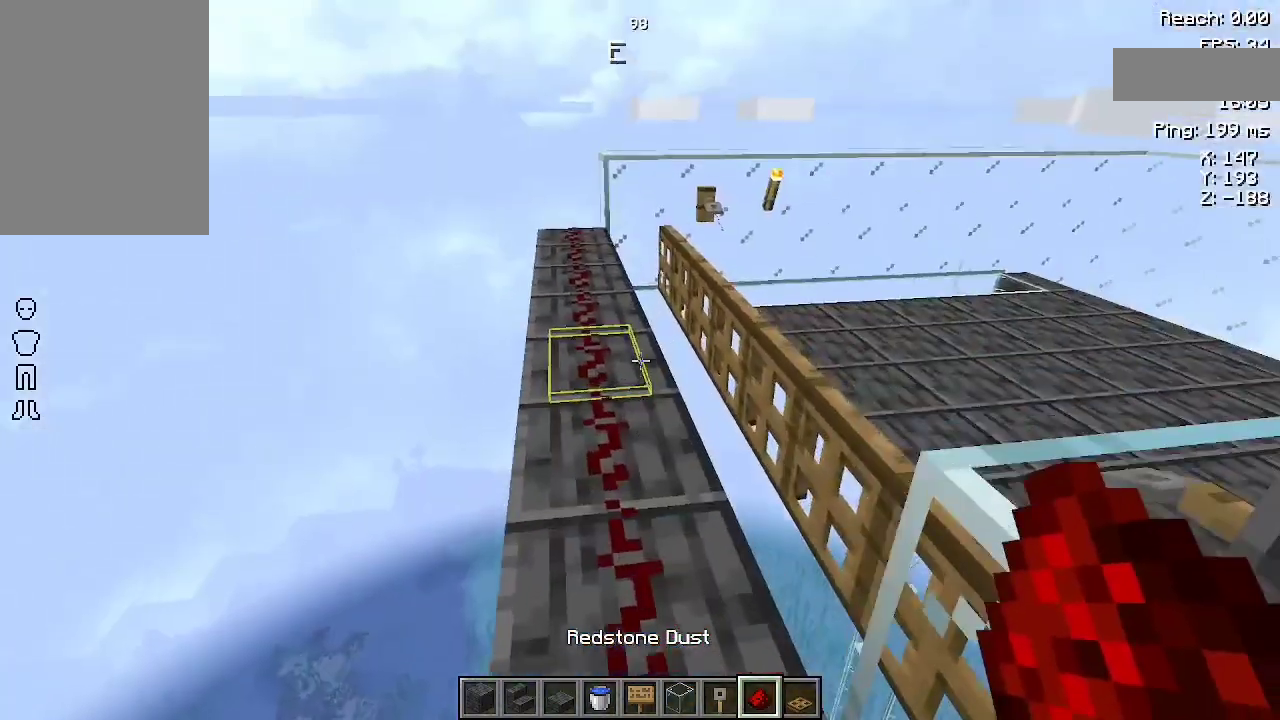
{"keys": ["w"], "mouse": [], "events": []}
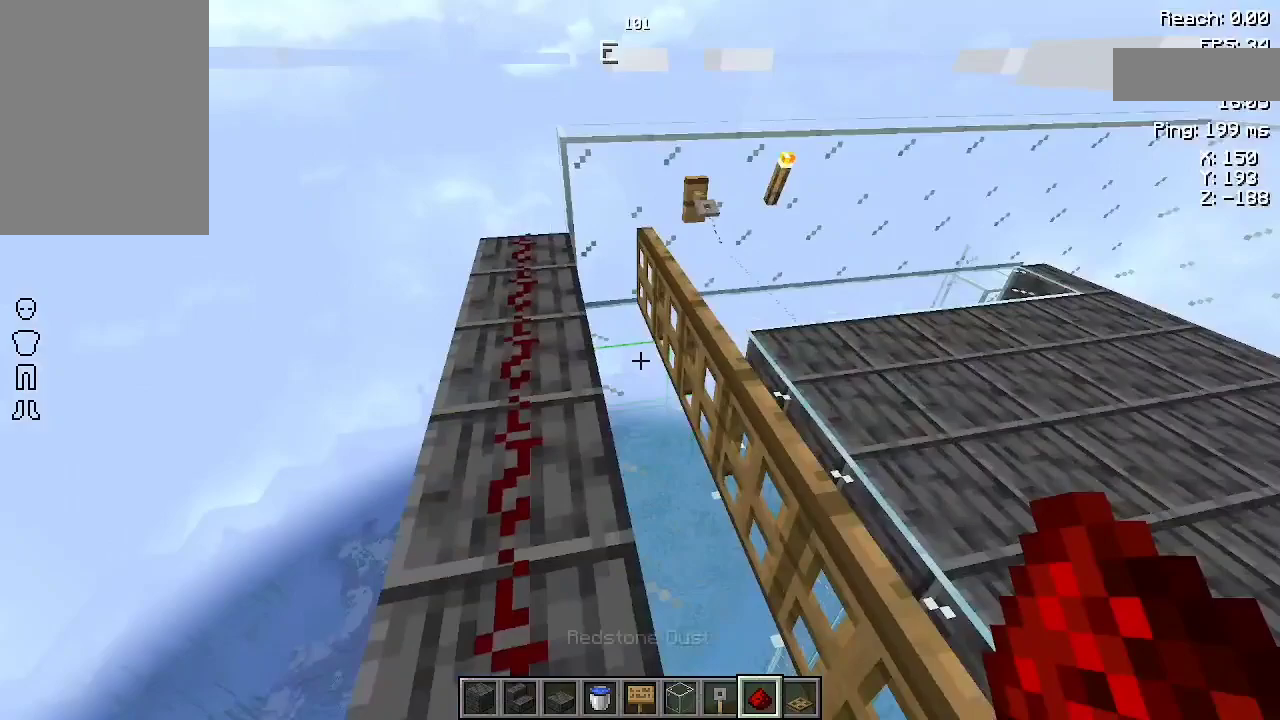
{"keys": ["w"], "mouse": [], "events": []}
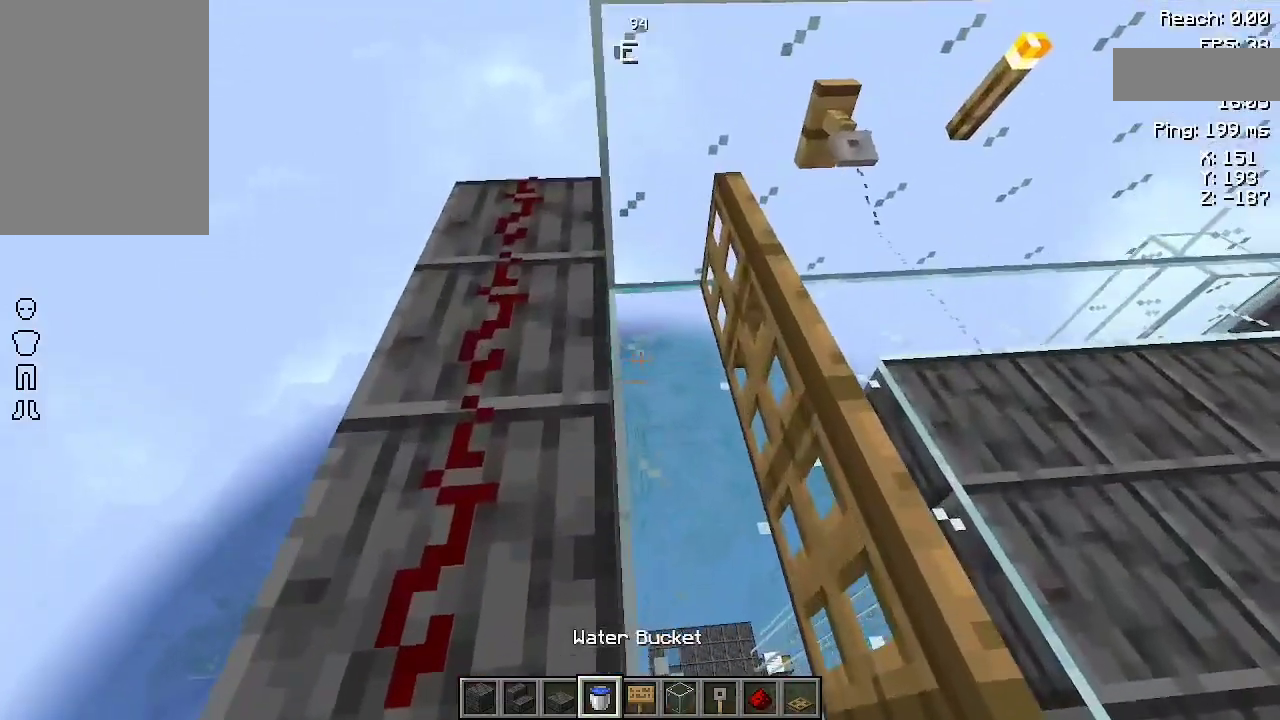
{"keys": [], "mouse": [], "events": [[233, "w", "up"]]}
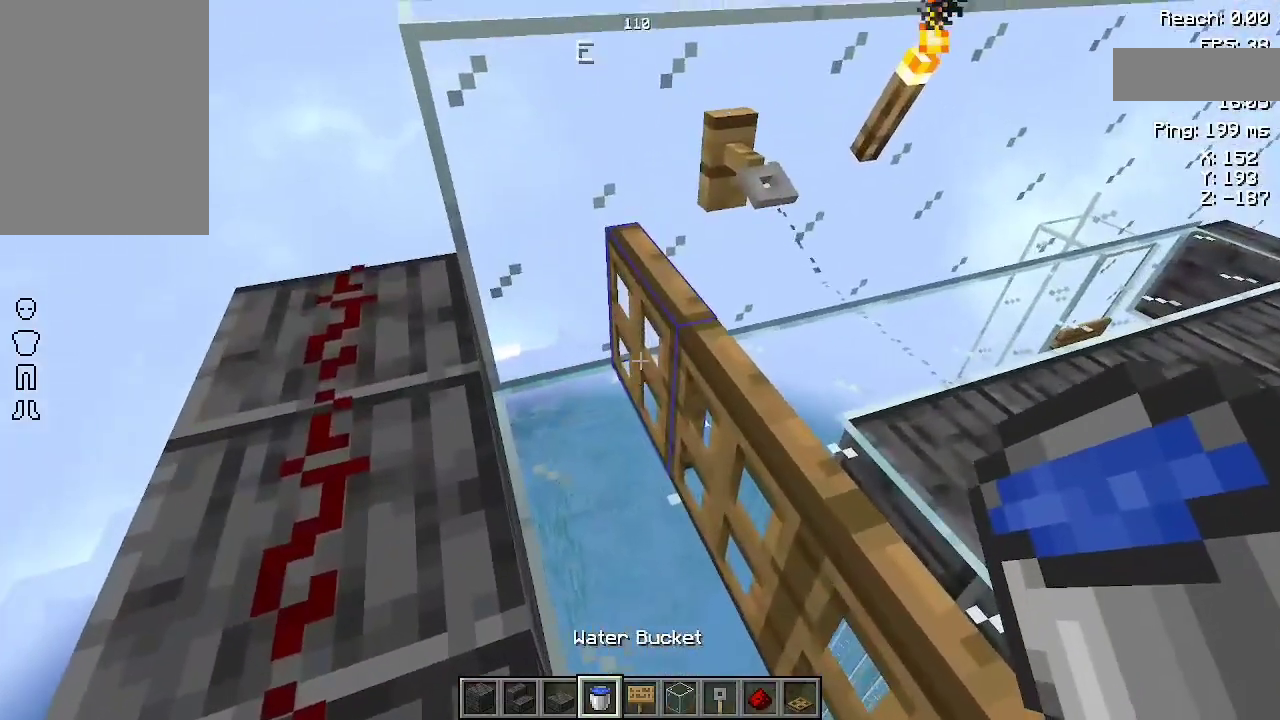
{"keys": [], "mouse": [], "events": [[367, "mouse_right", "down"], [467, "mouse_right", "up"]]}
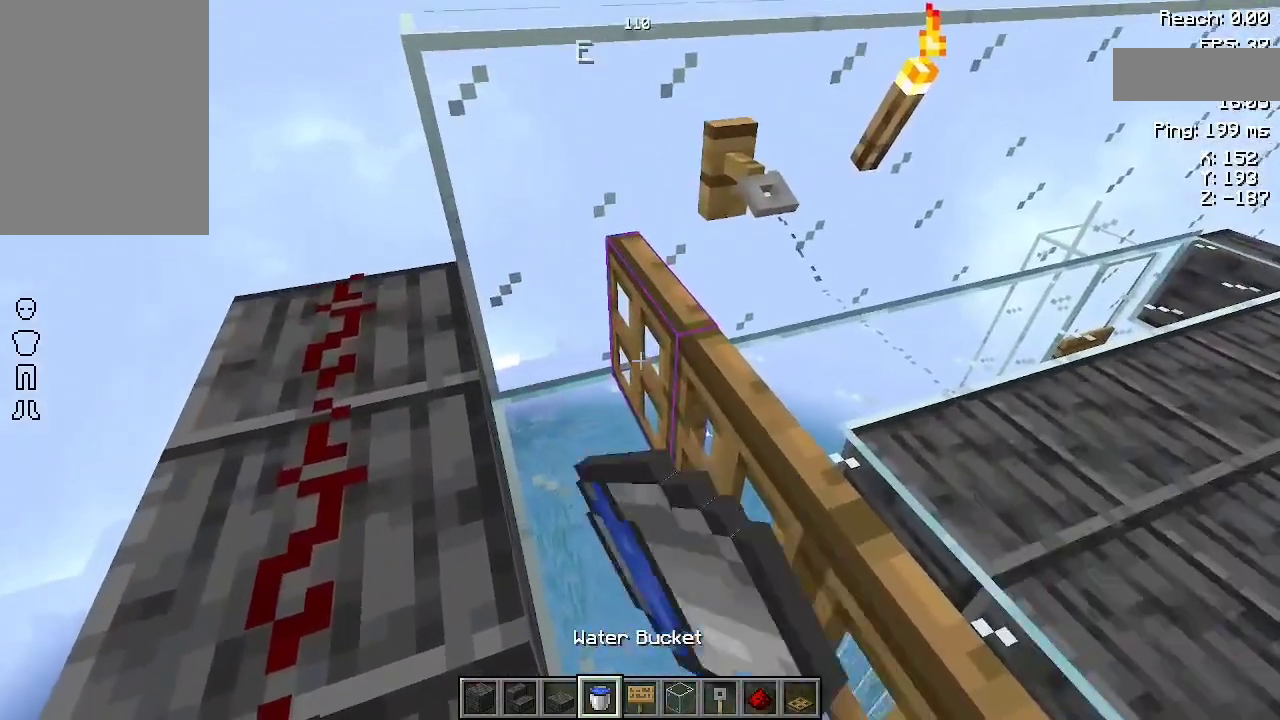
{"keys": [], "mouse": [], "events": []}
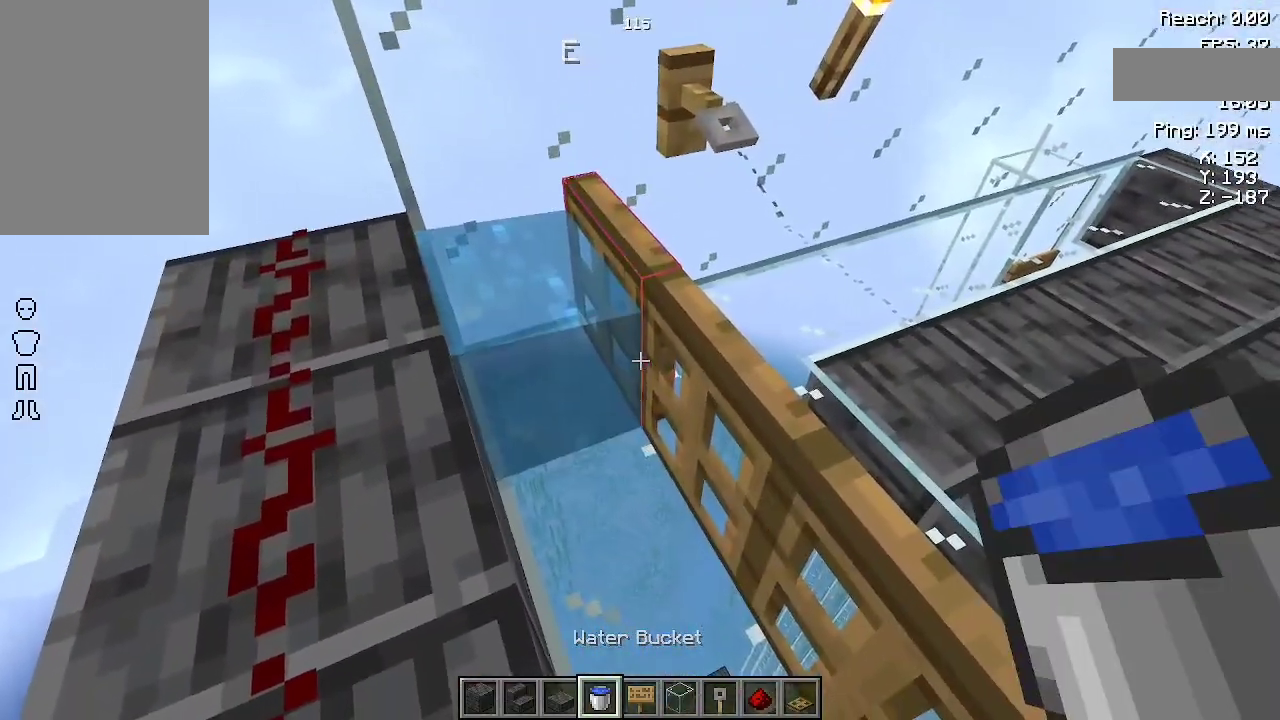
{"keys": [], "mouse": [], "events": [[333, "mouse_right", "down"], [467, "mouse_right", "up"]]}
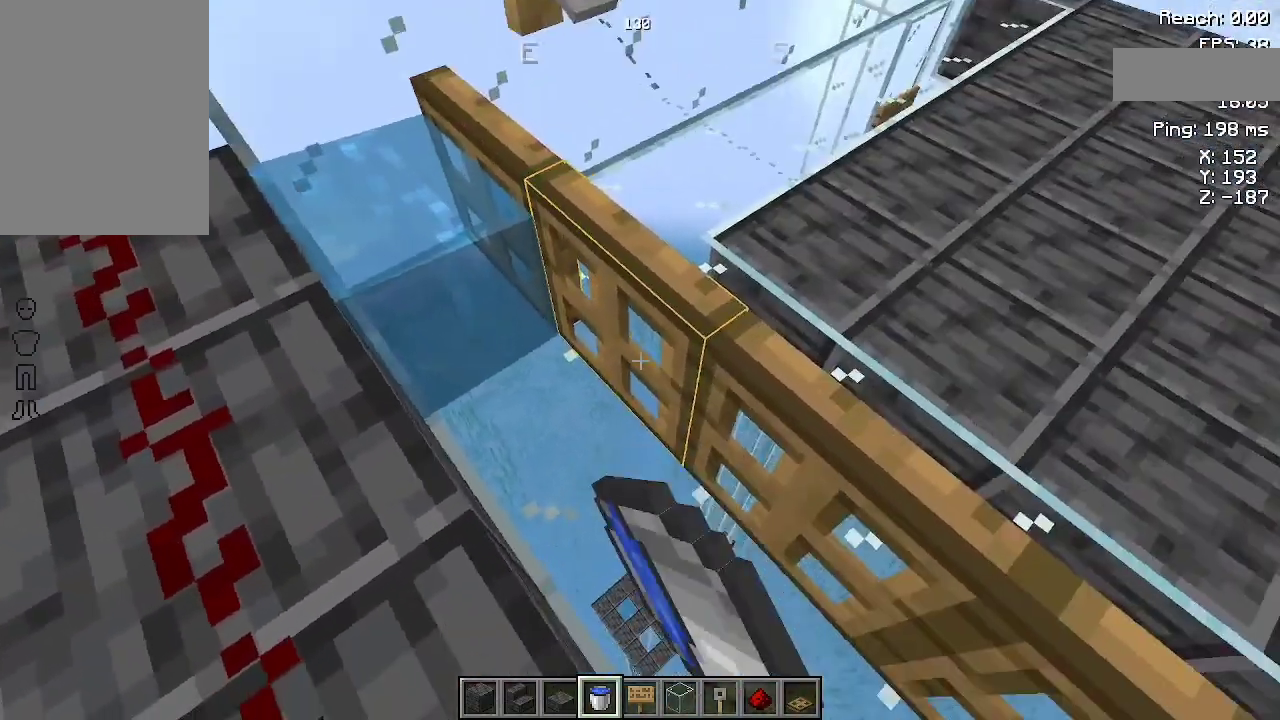
{"keys": [], "mouse": [], "events": []}
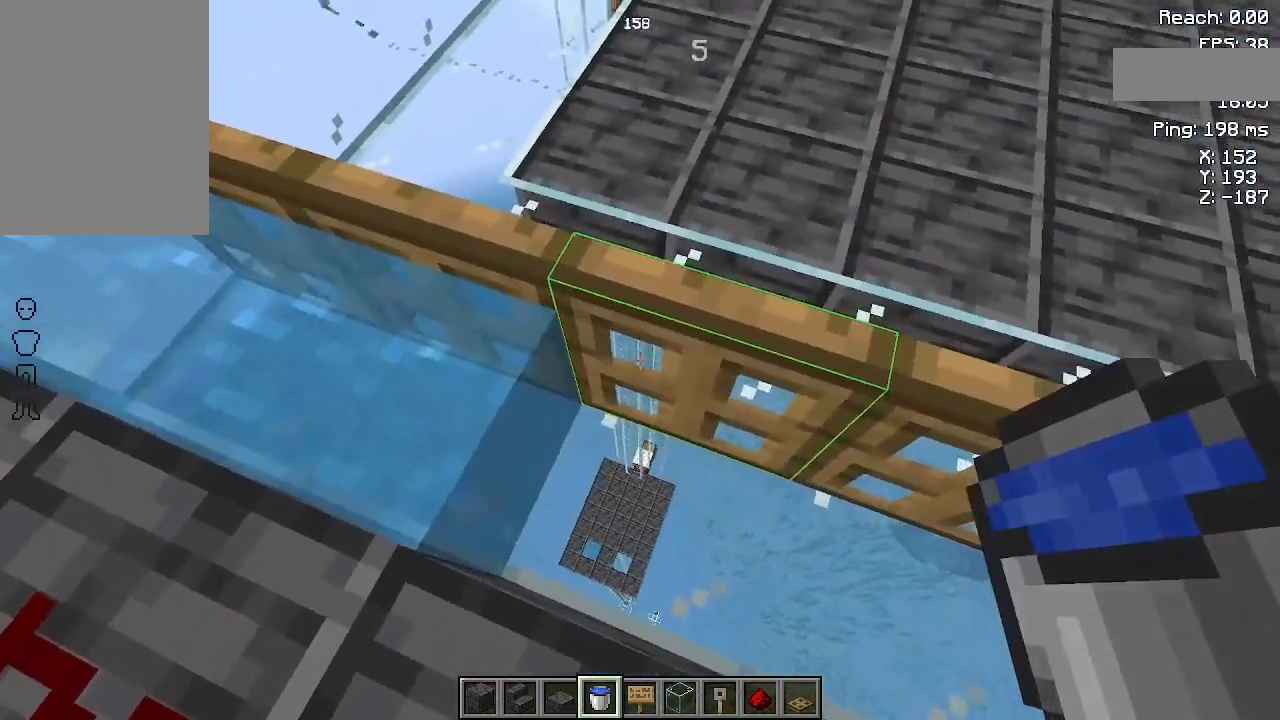
{"keys": ["w"], "mouse": [], "events": [[33, "mouse_right", "down"], [100, "mouse_right", "up"], [433, "w", "down"]]}